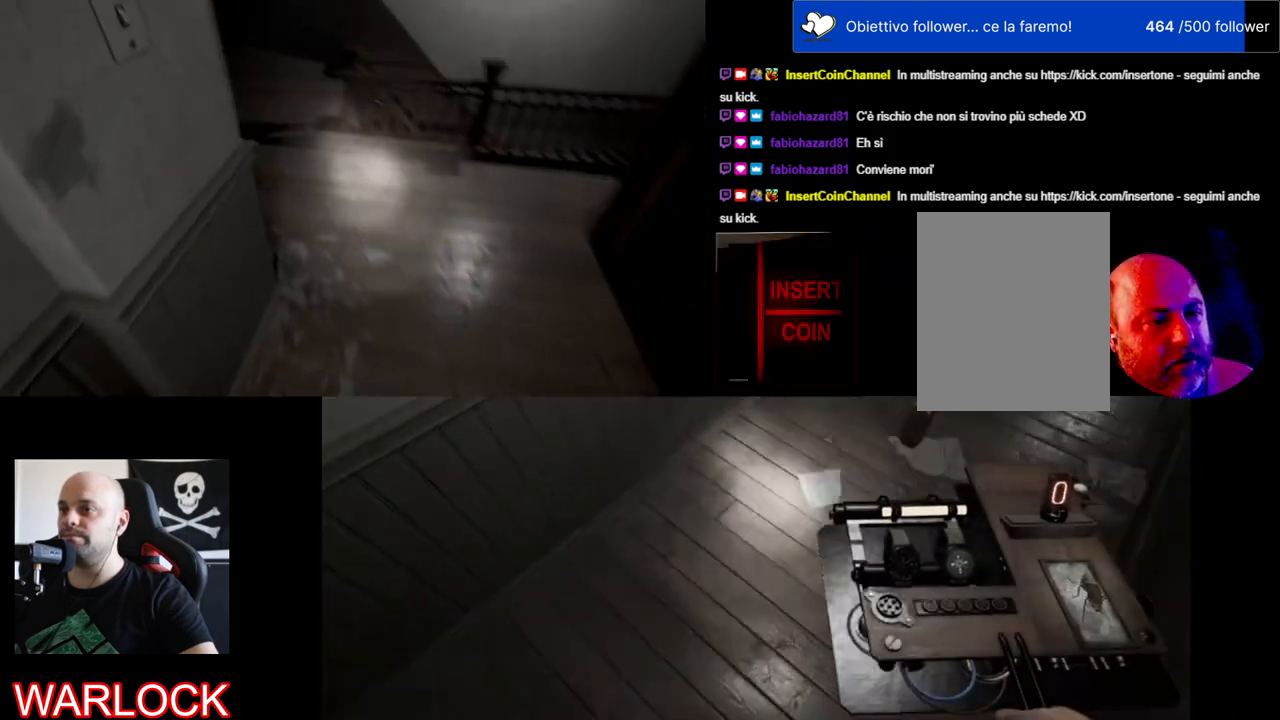
Gameplay with keyboard and mouse; each line is a JSON object with the keys and mouse buttons held at the frame after it. "events" lists presses ("down") and releases ("up") of "a", "c", "ctrl", "d", "e", "f", "q", "r", "s", "shift", "space", "tab", "w", "x", "z", "mouse_left", "mouse_wheel" and "mouse_right" between this image and that frame as [ms after this image, input, new state], when the widget could be followed in between. "mouse_left", "mouse_wheel", "mouse_right" = the "left", "wheel", "right" buttons of the "mouse" list. No other keys are recorded. "wheel" means that the mouse wheel is clicked or scrolled. Mouse movement is not recorded.
{"keys": ["shift", "w"], "mouse": [], "events": [[34, "shift", "down"]]}
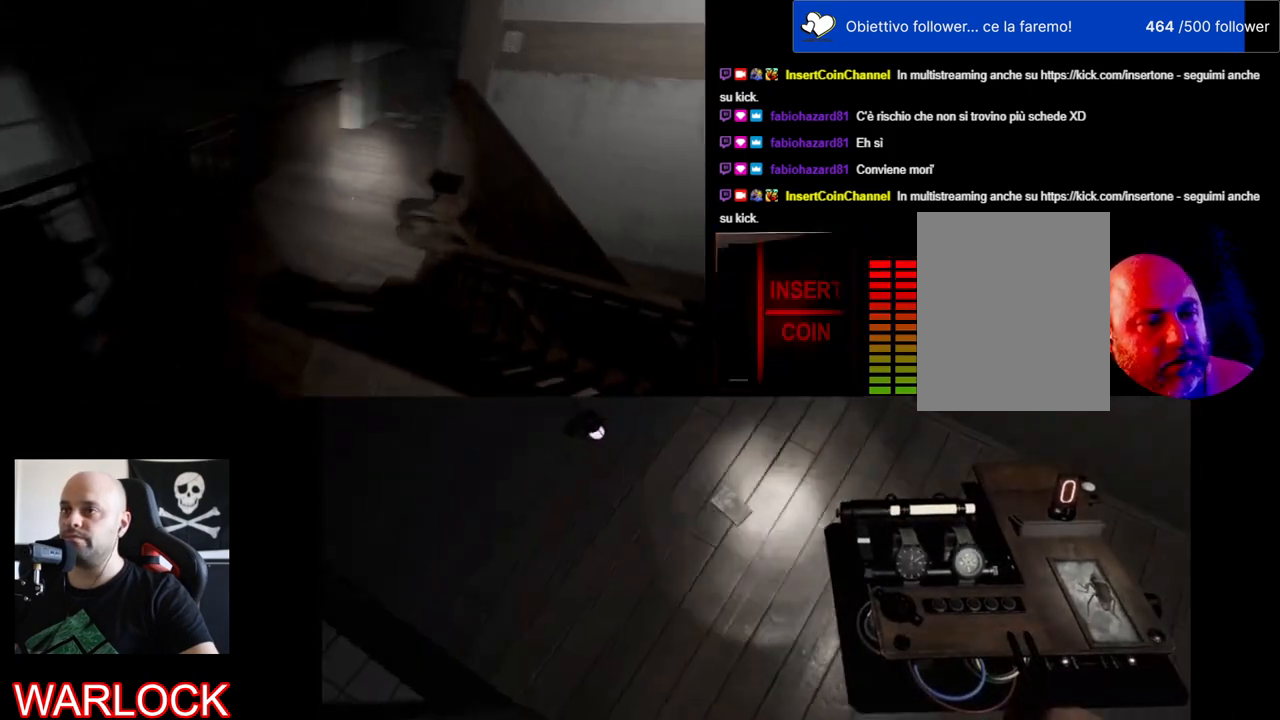
{"keys": ["shift", "w"], "mouse": [], "events": [[200, "a", "down"], [350, "a", "up"]]}
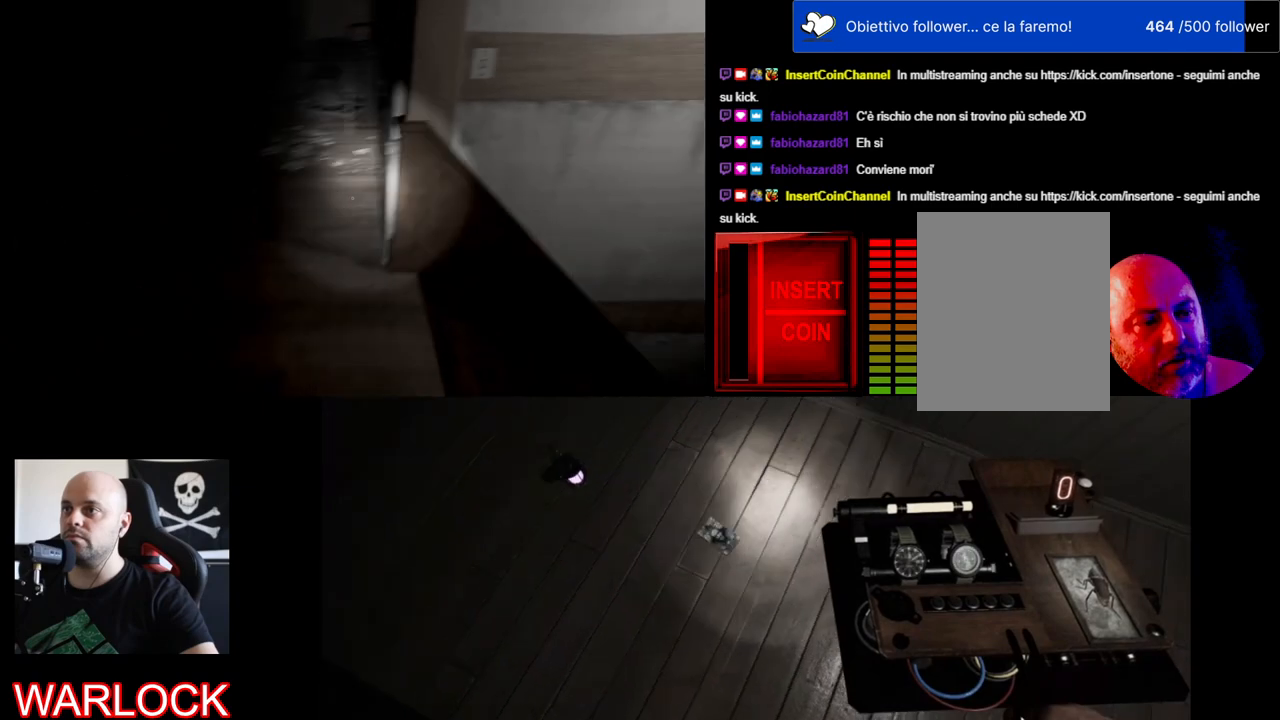
{"keys": ["shift", "w"], "mouse": [], "events": []}
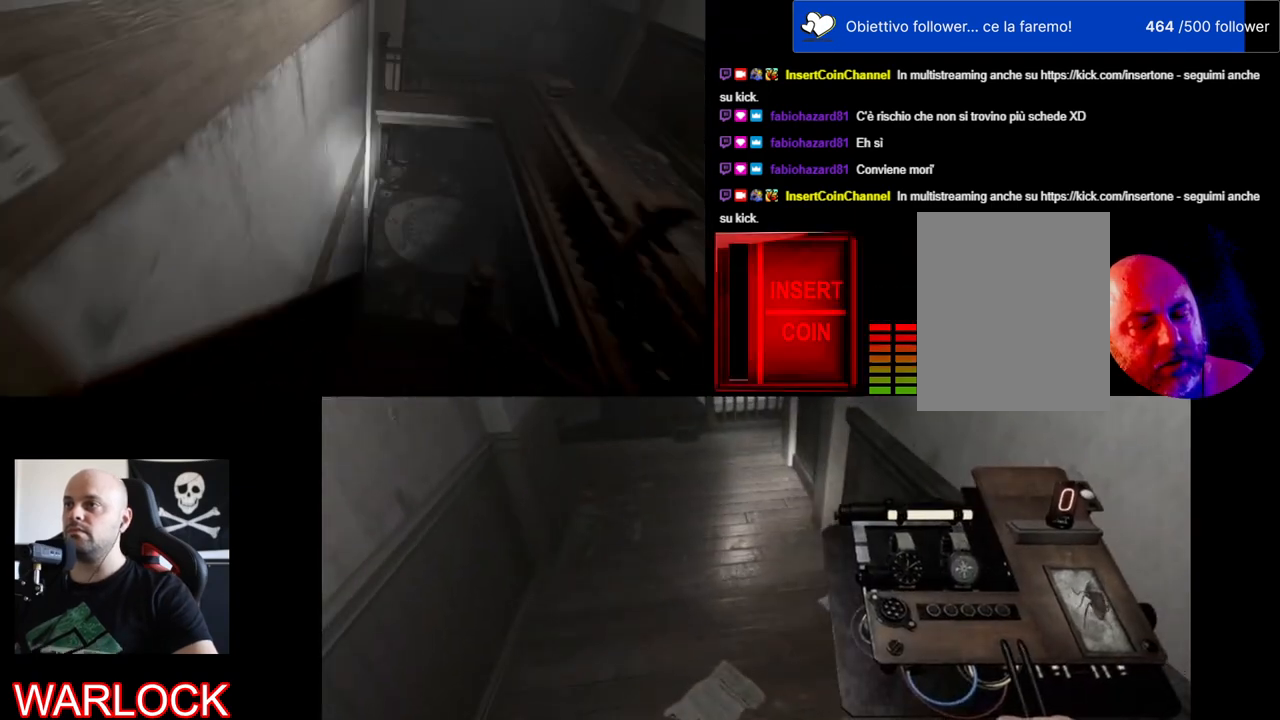
{"keys": ["shift", "w"], "mouse": [], "events": []}
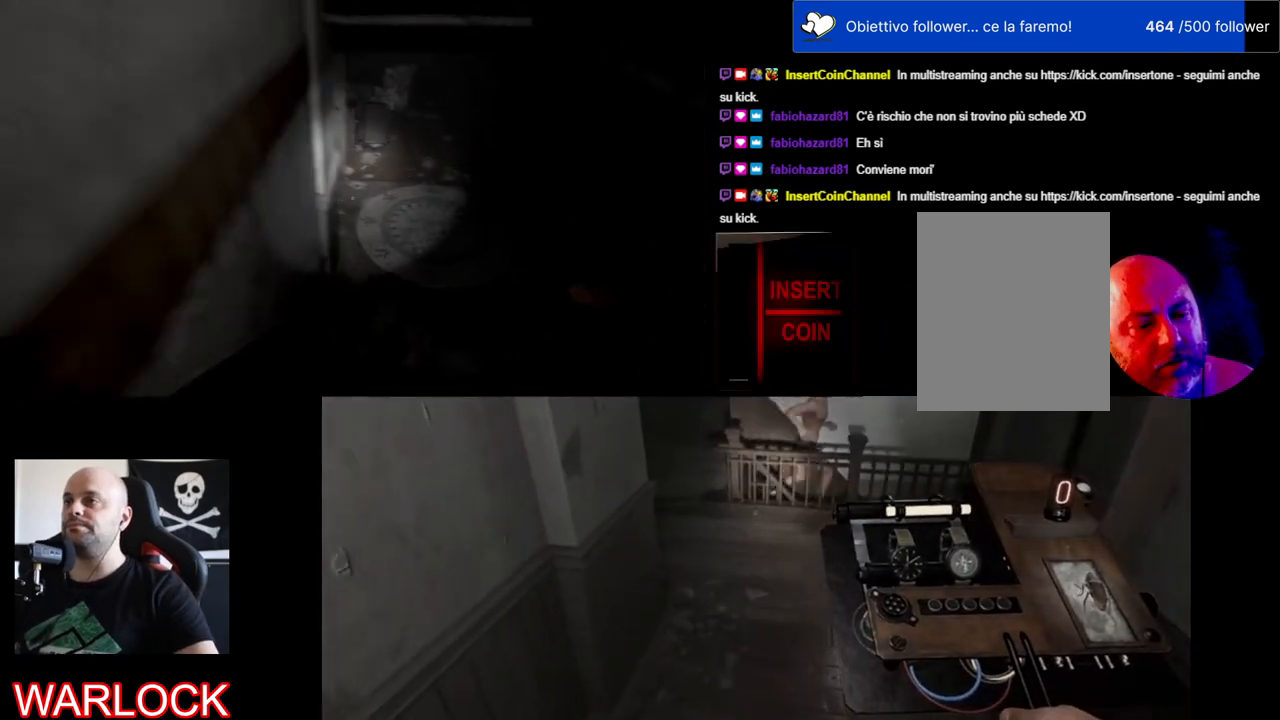
{"keys": ["shift", "w"], "mouse": [], "events": []}
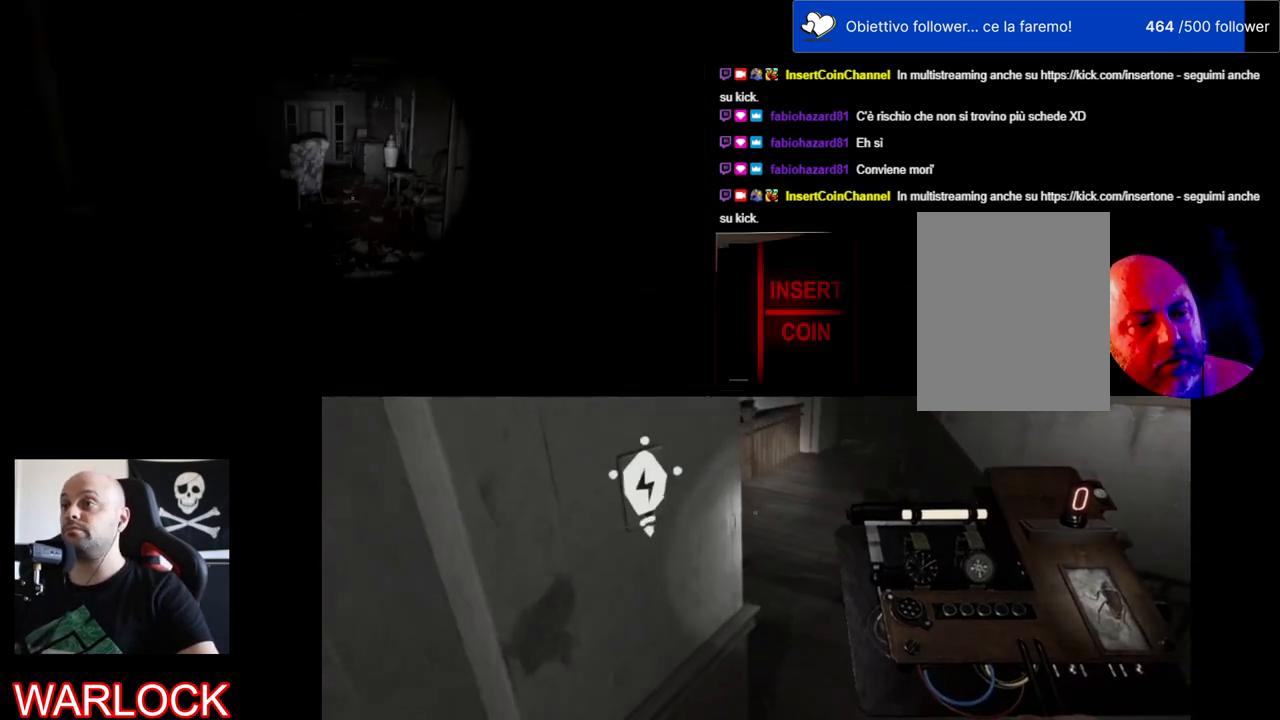
{"keys": ["shift", "w"], "mouse": [], "events": []}
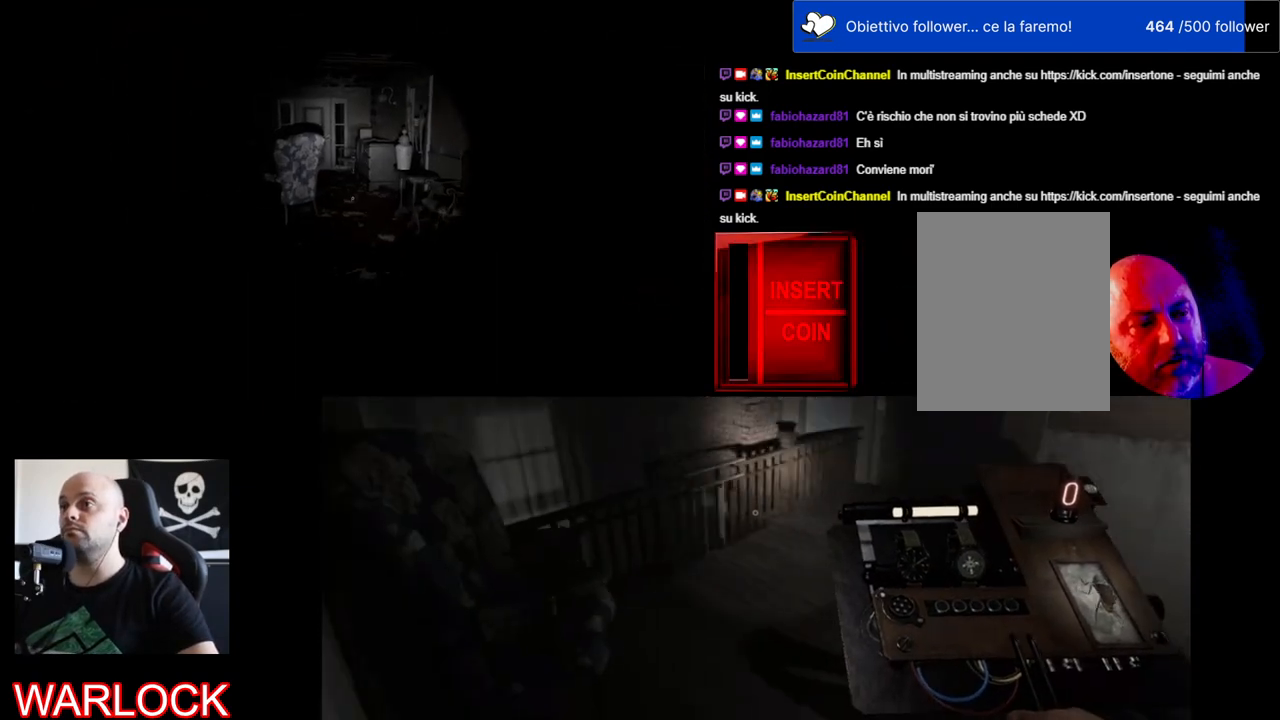
{"keys": ["shift", "w"], "mouse": [], "events": []}
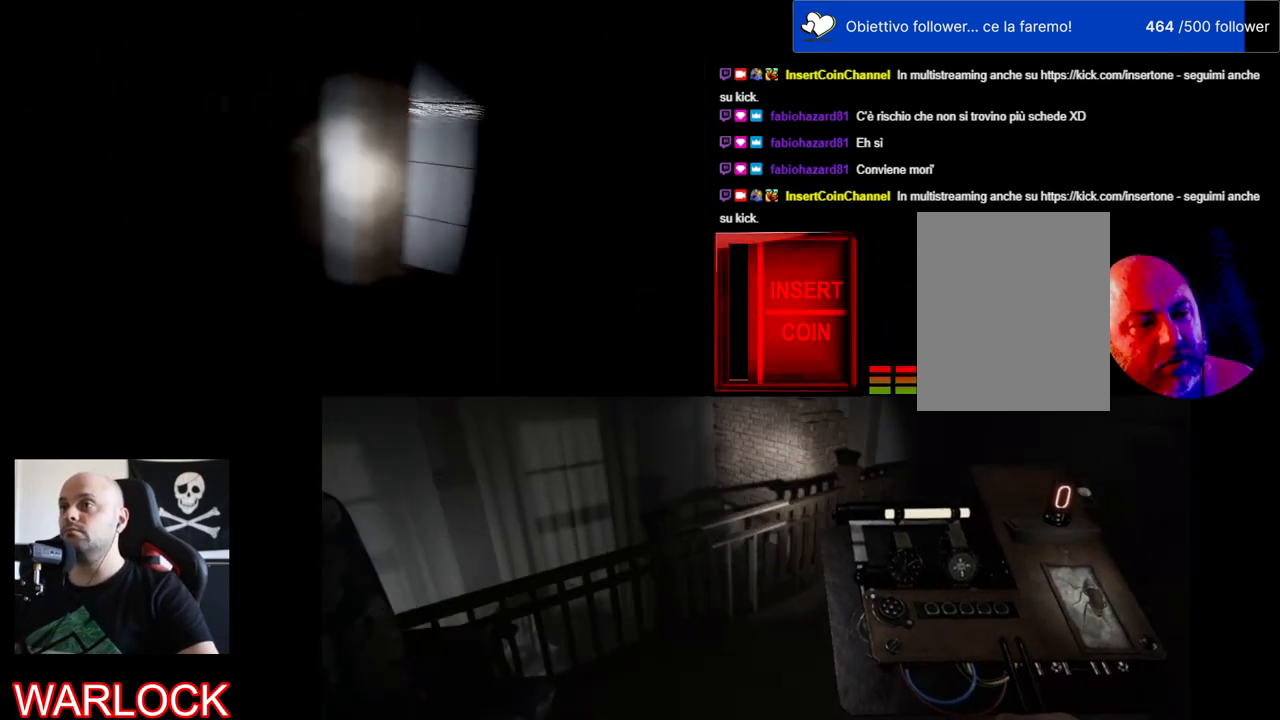
{"keys": [], "mouse": [], "events": [[467, "w", "up"], [484, "shift", "up"]]}
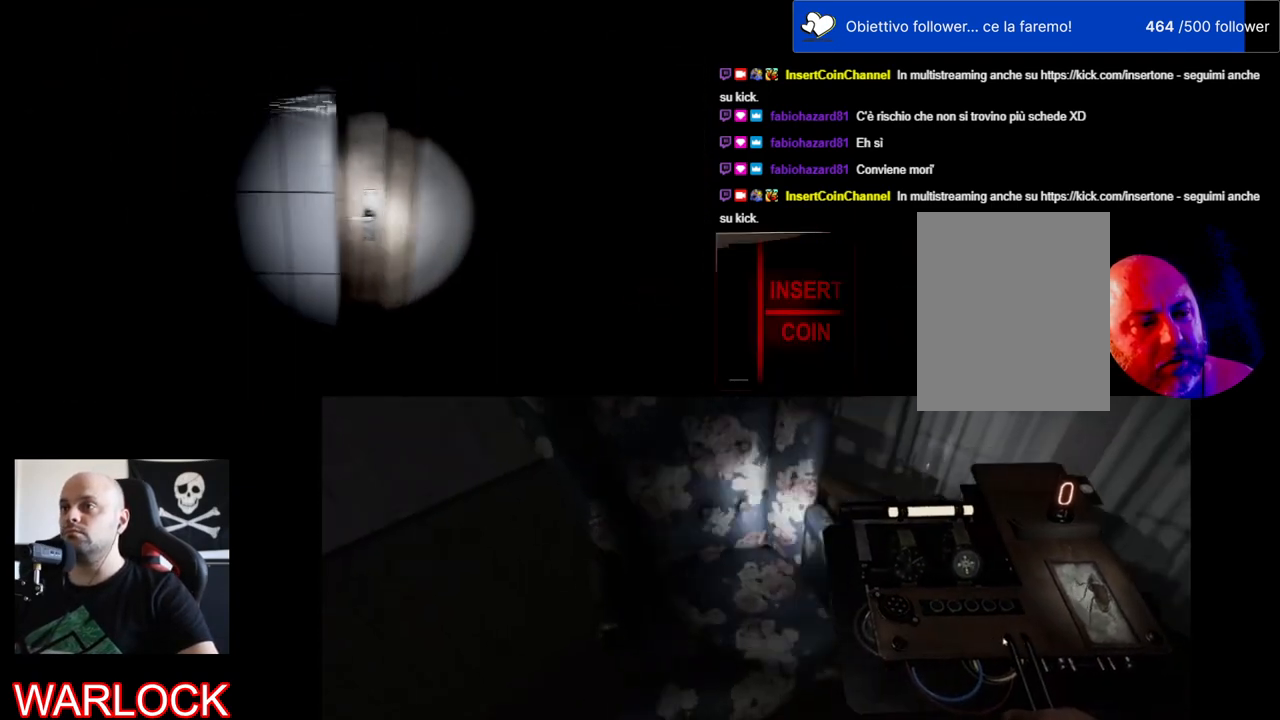
{"keys": ["d", "w"], "mouse": [], "events": [[267, "d", "down"], [300, "w", "down"]]}
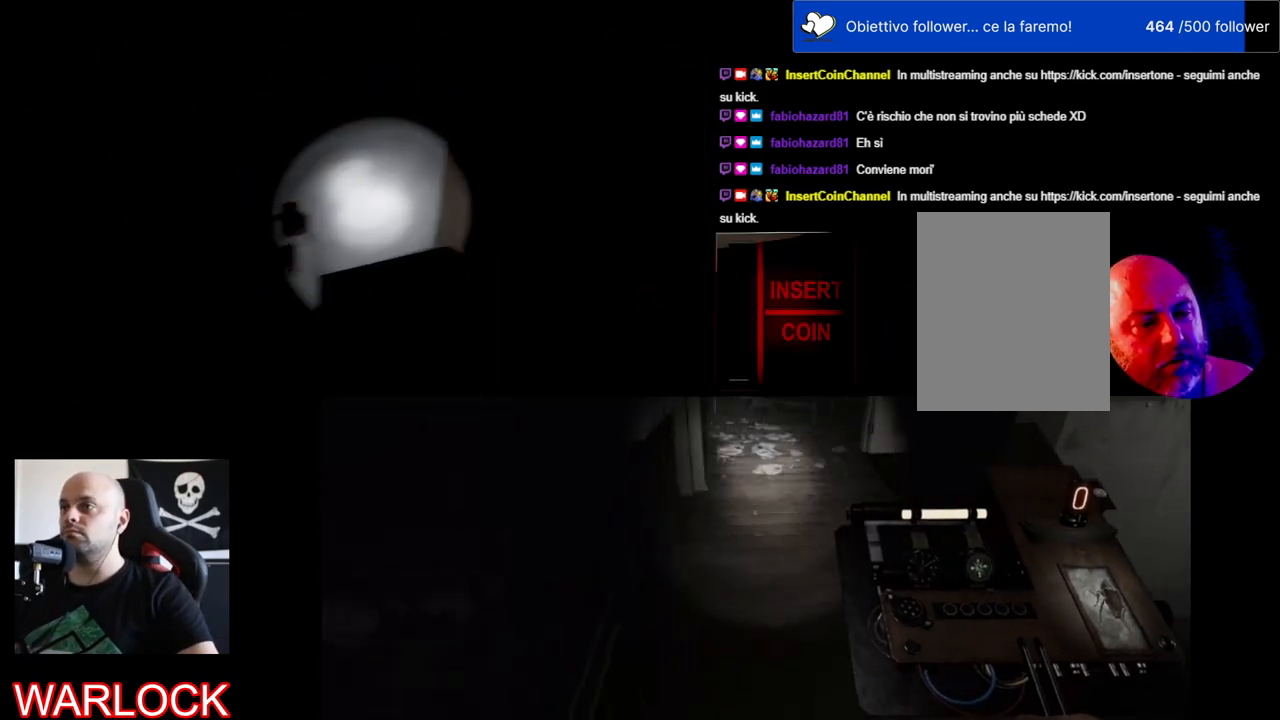
{"keys": ["d", "shift", "w"], "mouse": [], "events": [[117, "shift", "down"]]}
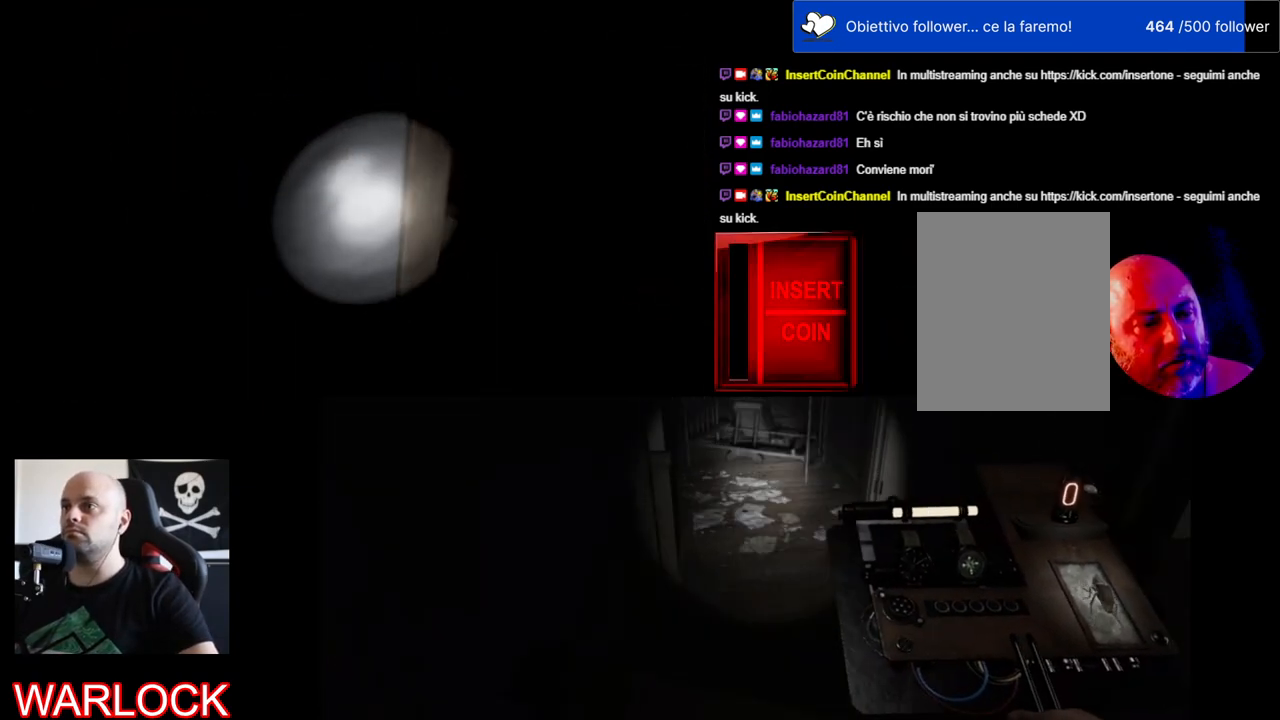
{"keys": ["d", "shift", "w"], "mouse": [], "events": [[17, "shift", "up"], [50, "w", "up"], [67, "d", "up"], [417, "d", "down"], [434, "w", "down"], [500, "shift", "down"]]}
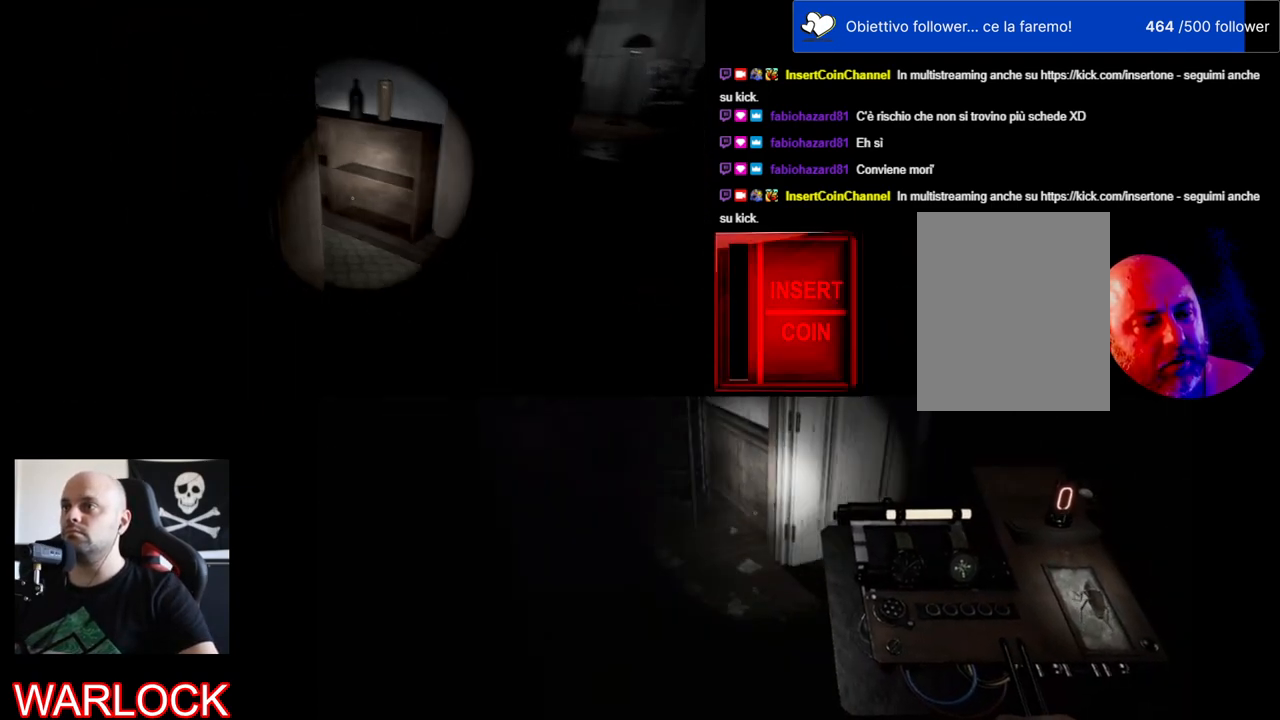
{"keys": ["d", "shift", "w"], "mouse": [], "events": []}
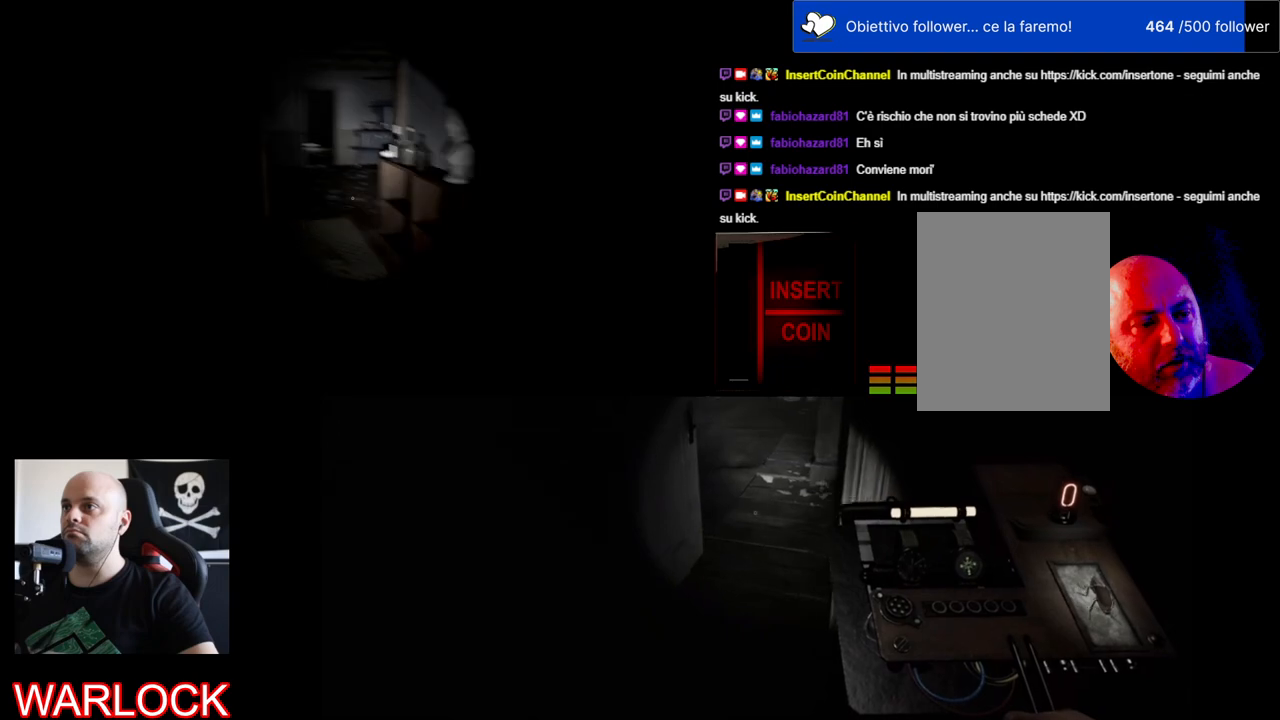
{"keys": ["shift", "w"], "mouse": [], "events": [[217, "d", "up"]]}
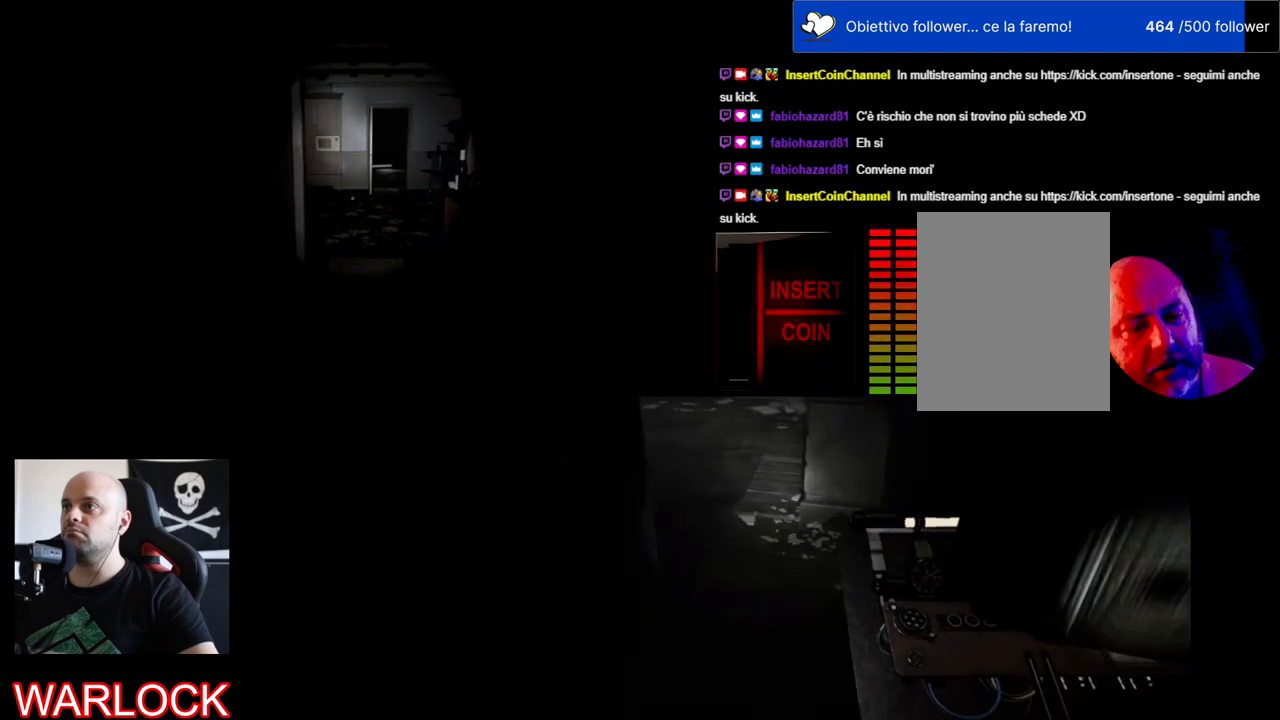
{"keys": ["shift", "w"], "mouse": [], "events": []}
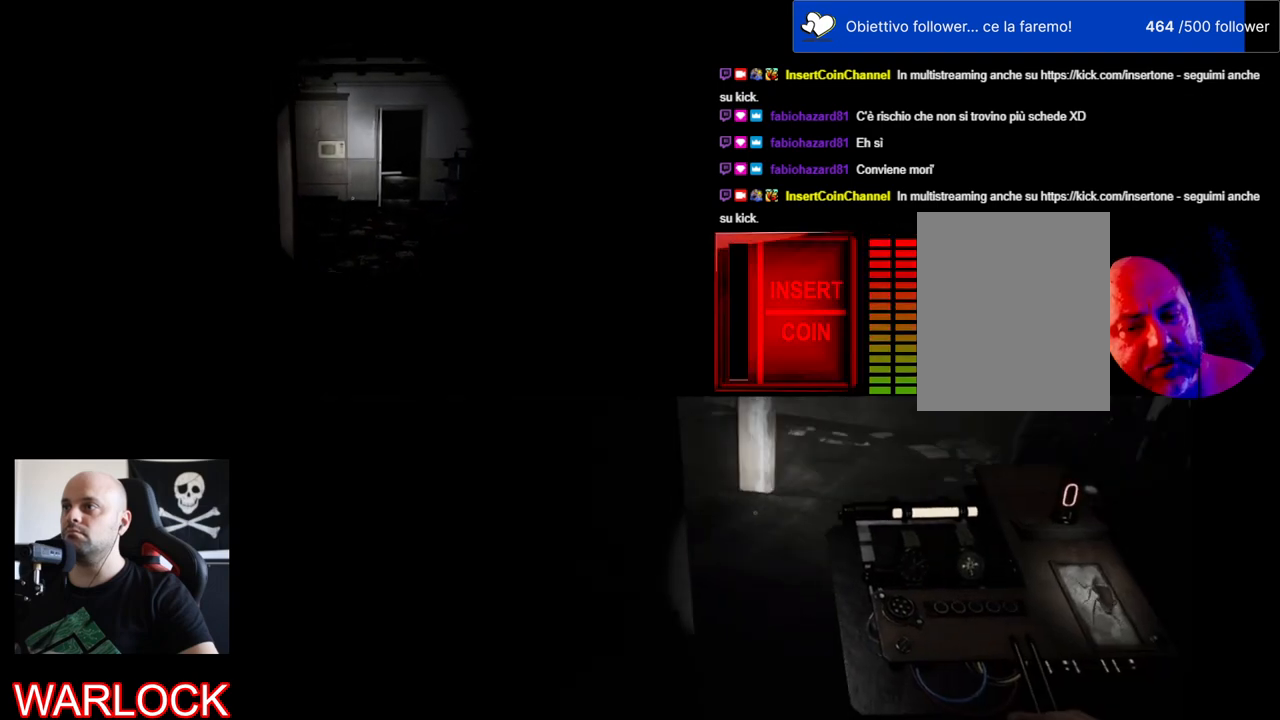
{"keys": ["shift", "w"], "mouse": [], "events": []}
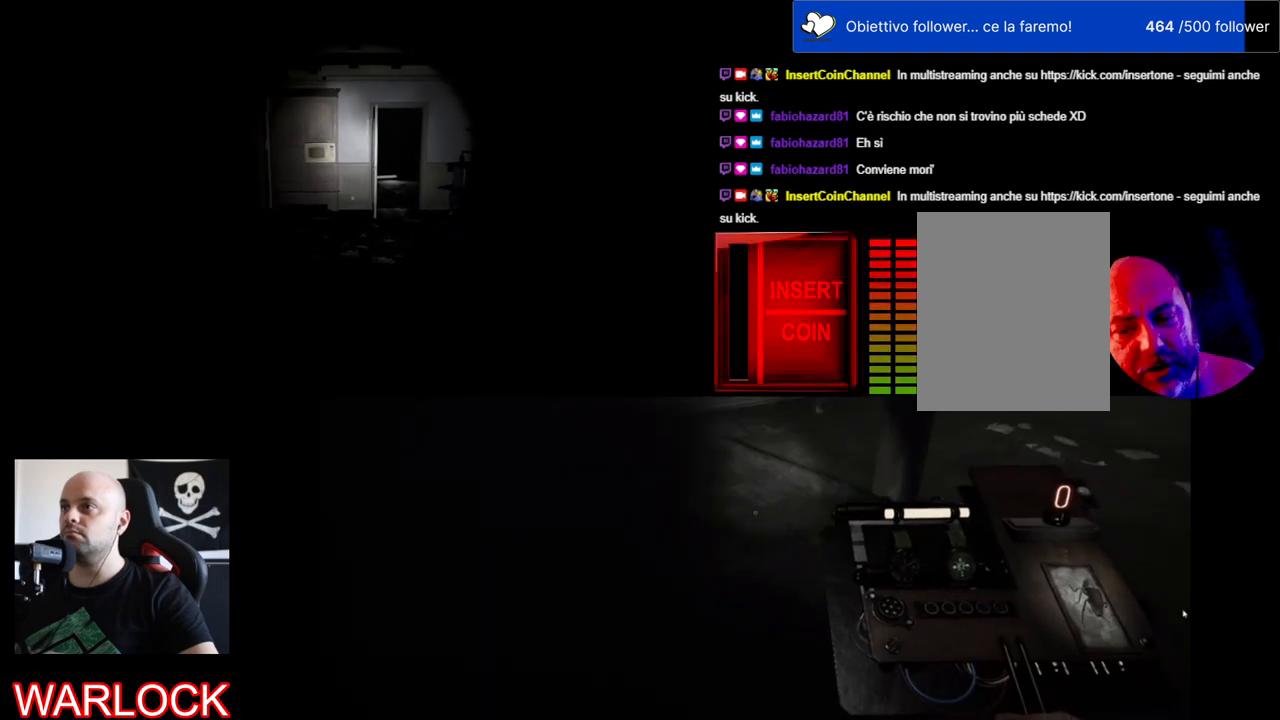
{"keys": ["shift", "w"], "mouse": [], "events": []}
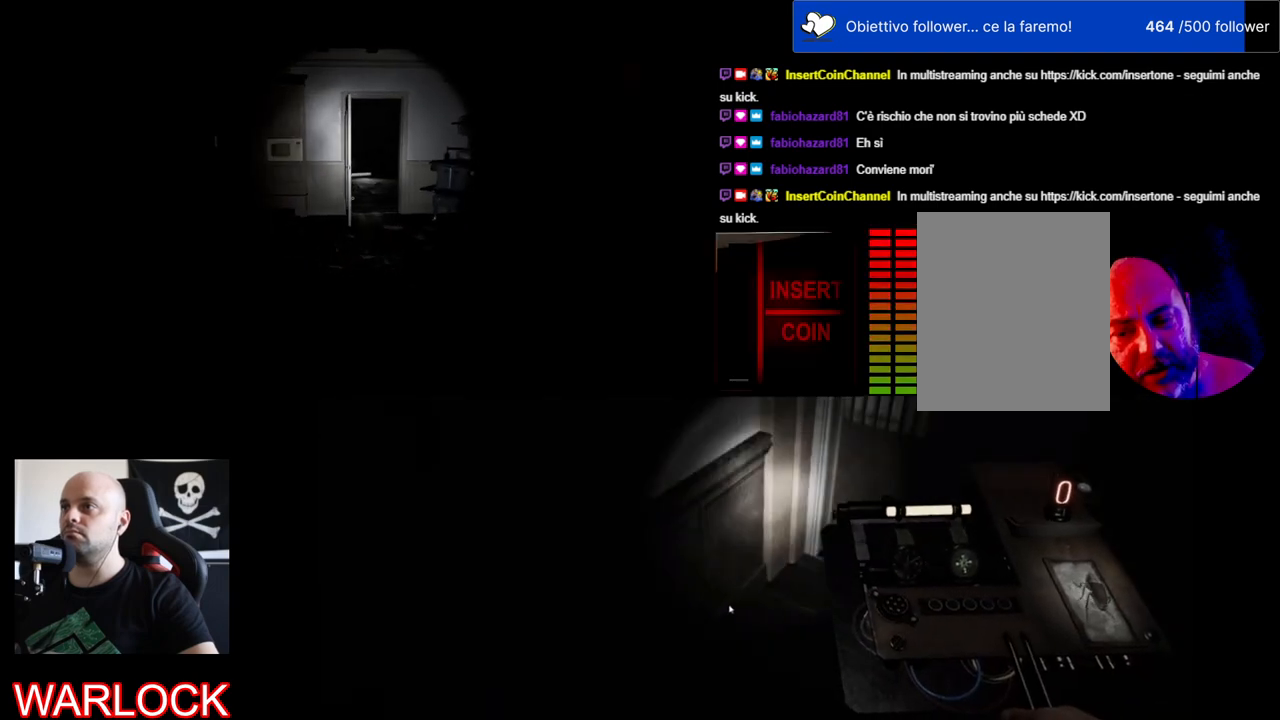
{"keys": ["shift", "w"], "mouse": [], "events": []}
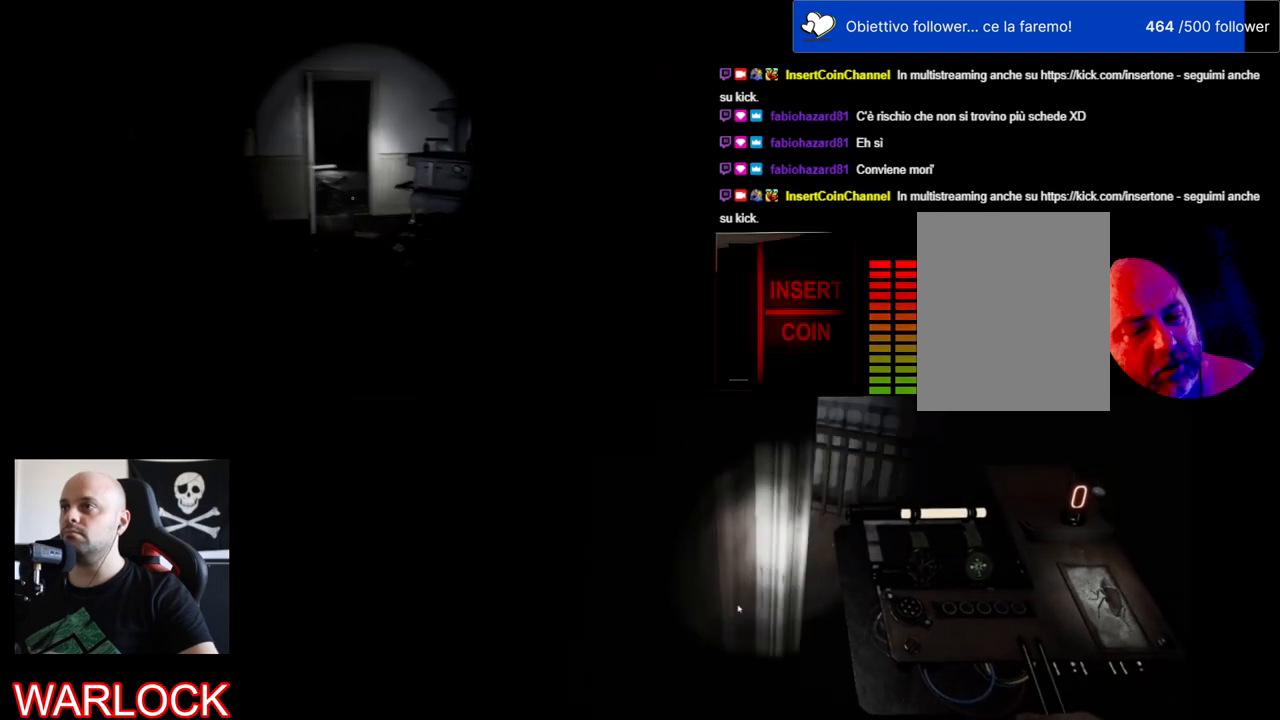
{"keys": ["d", "shift", "w"], "mouse": [], "events": [[484, "d", "down"]]}
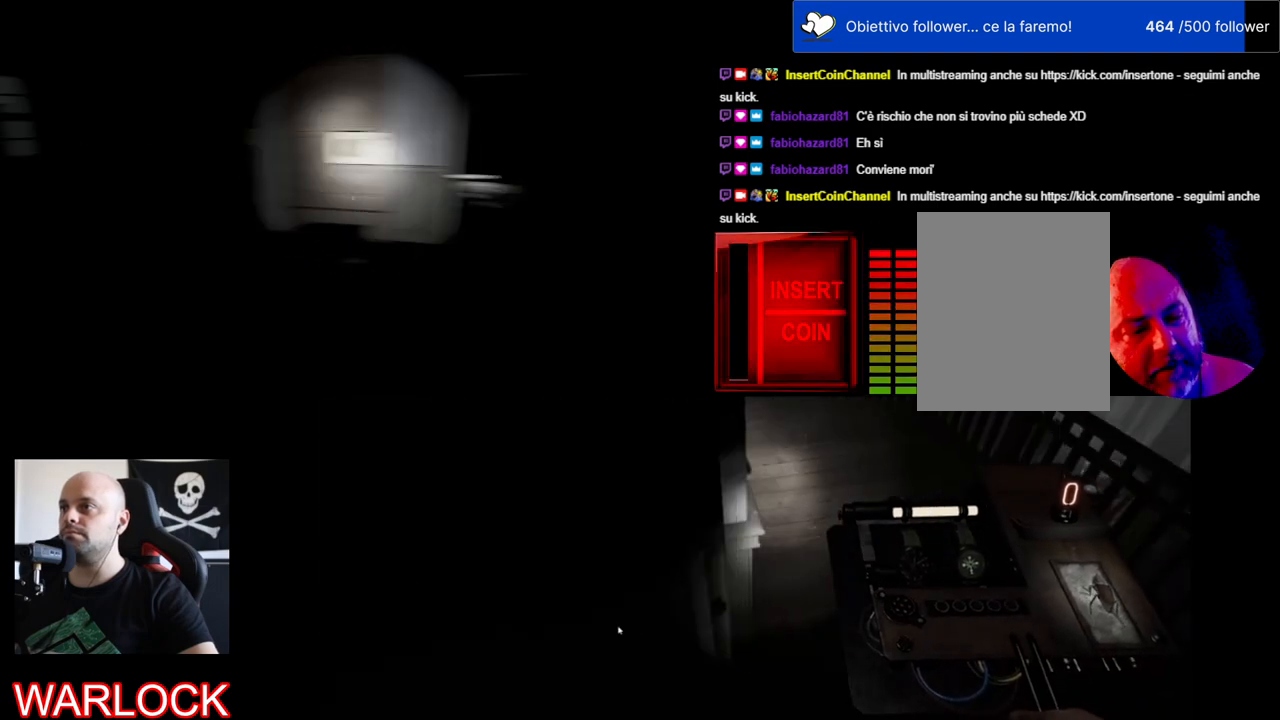
{"keys": ["d"], "mouse": [], "events": [[50, "shift", "up"], [50, "w", "up"]]}
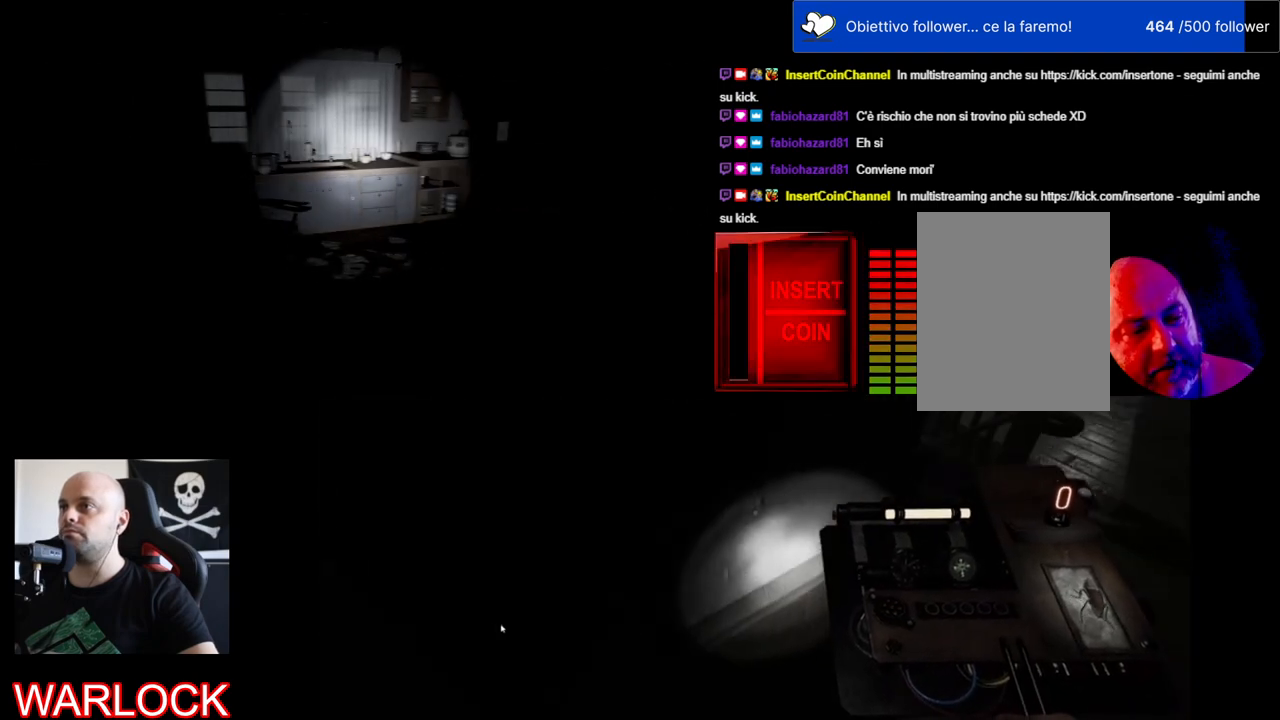
{"keys": ["d", "shift", "w"], "mouse": [], "events": [[367, "shift", "down"], [367, "w", "down"]]}
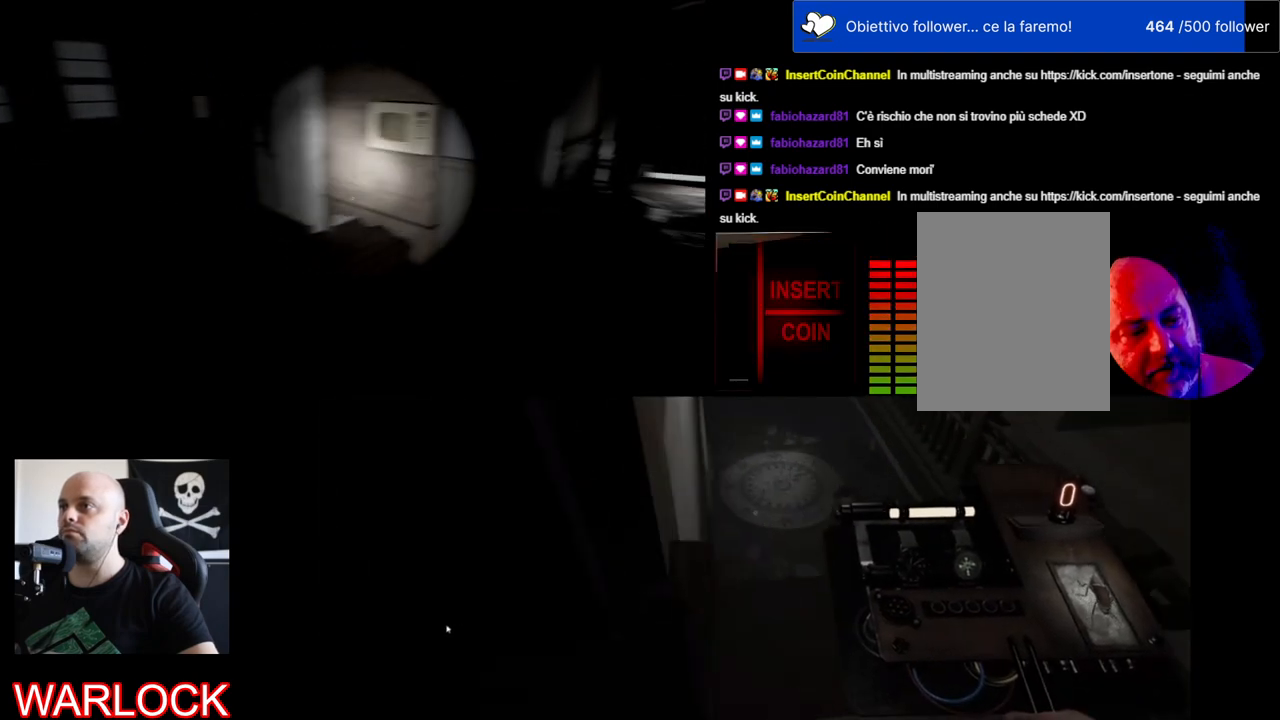
{"keys": ["shift", "w"], "mouse": [], "events": [[450, "d", "up"]]}
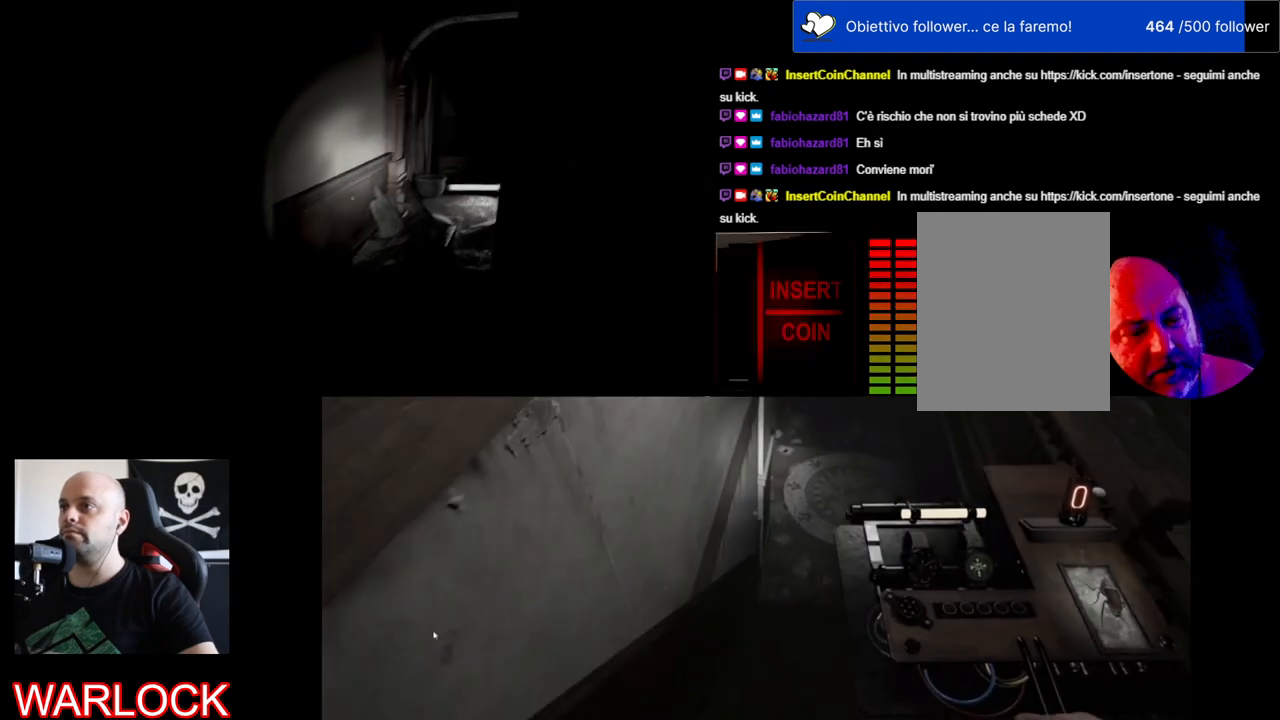
{"keys": ["shift", "w"], "mouse": [], "events": []}
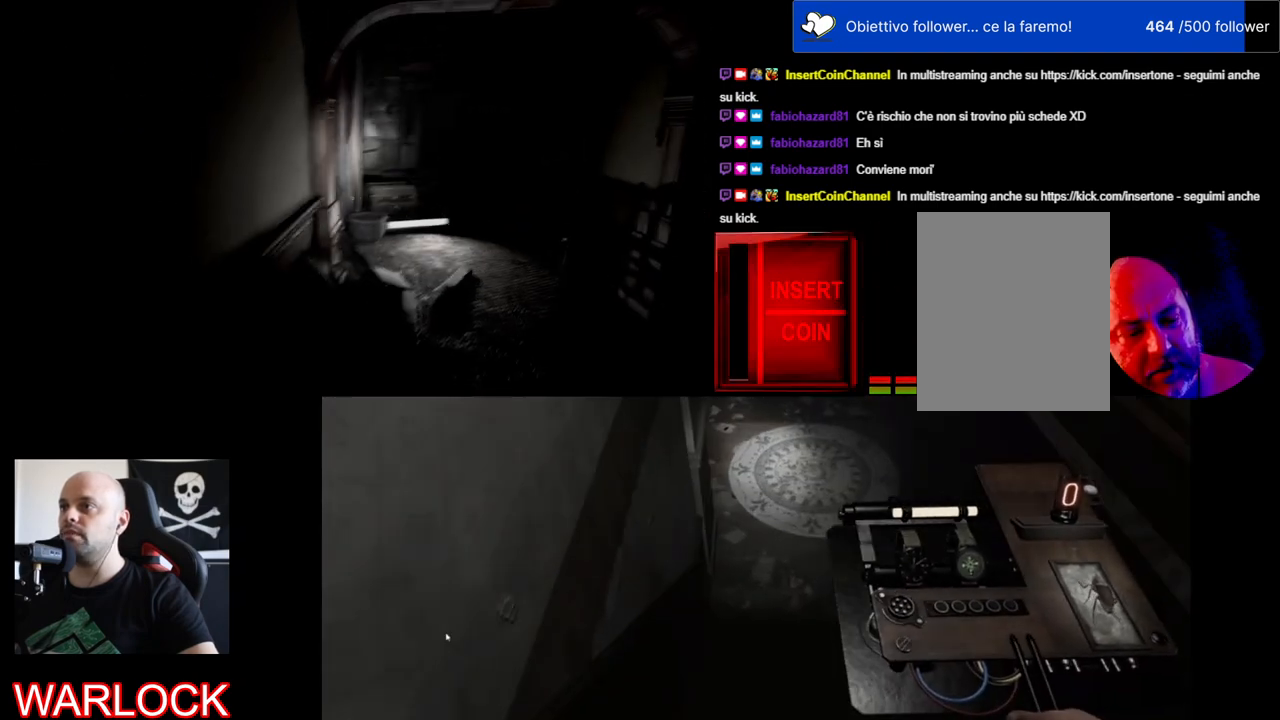
{"keys": ["shift", "w"], "mouse": [], "events": []}
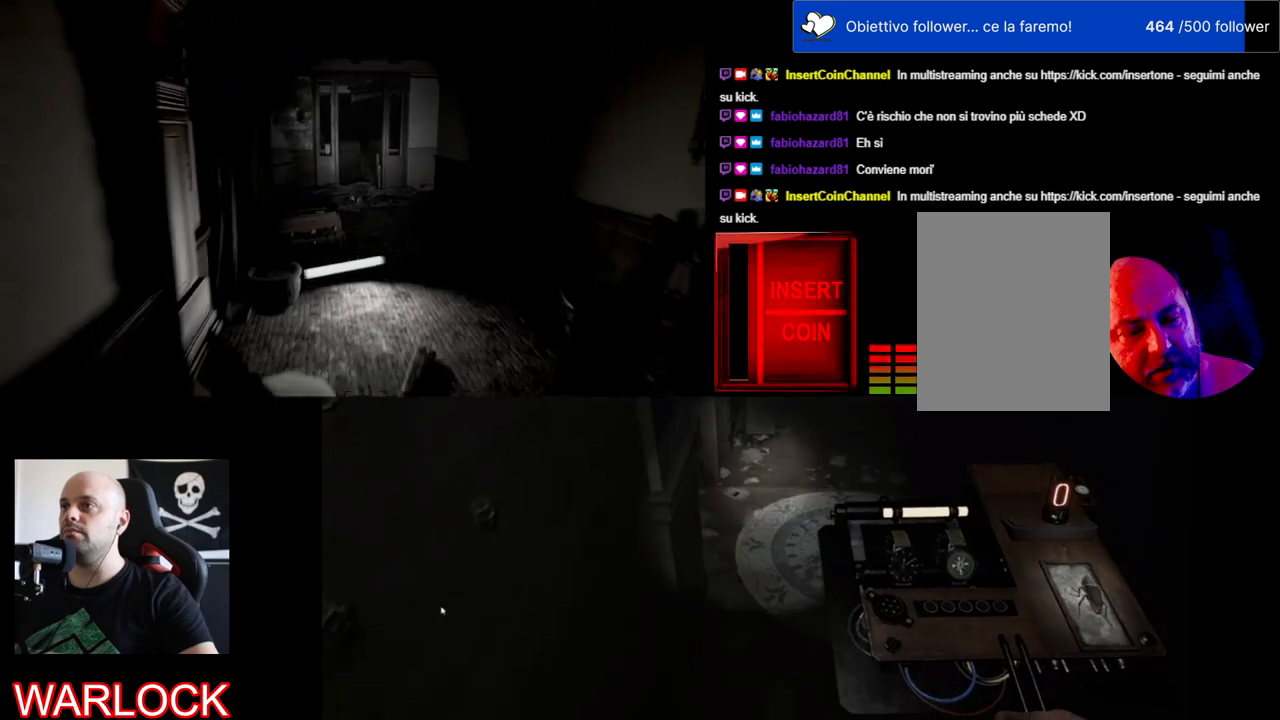
{"keys": ["shift", "w"], "mouse": [], "events": []}
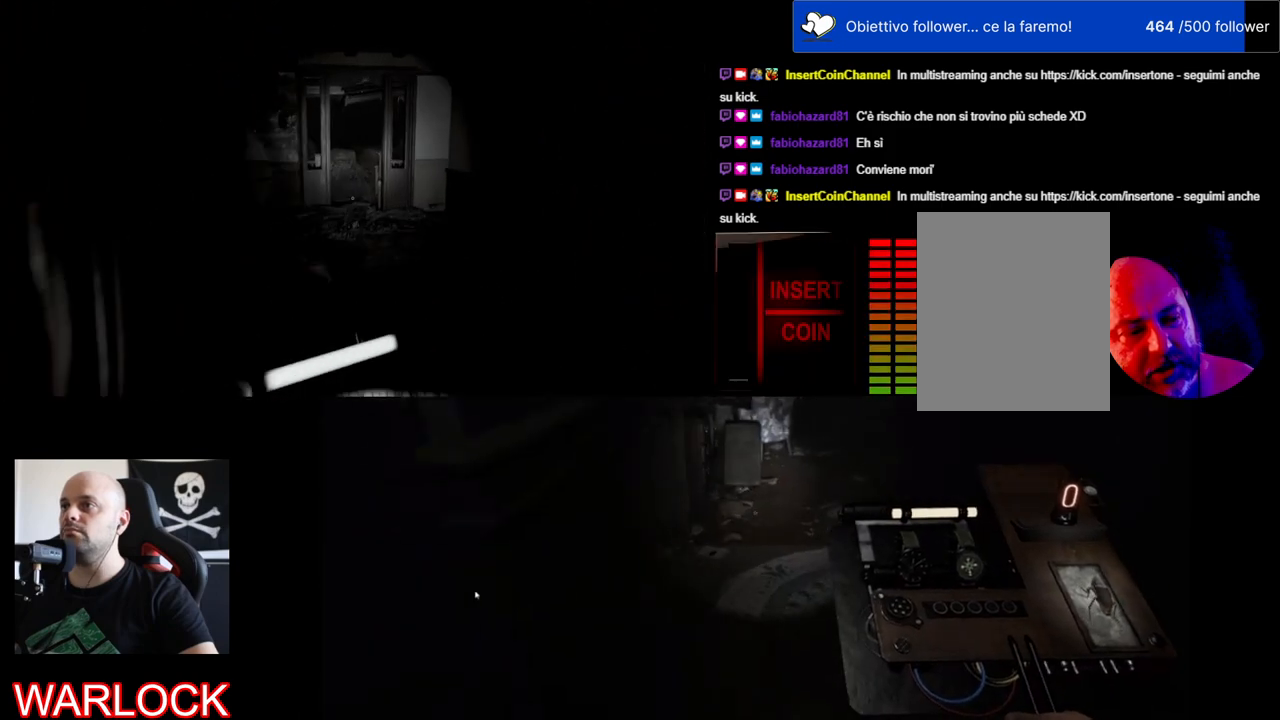
{"keys": ["shift", "w"], "mouse": [], "events": []}
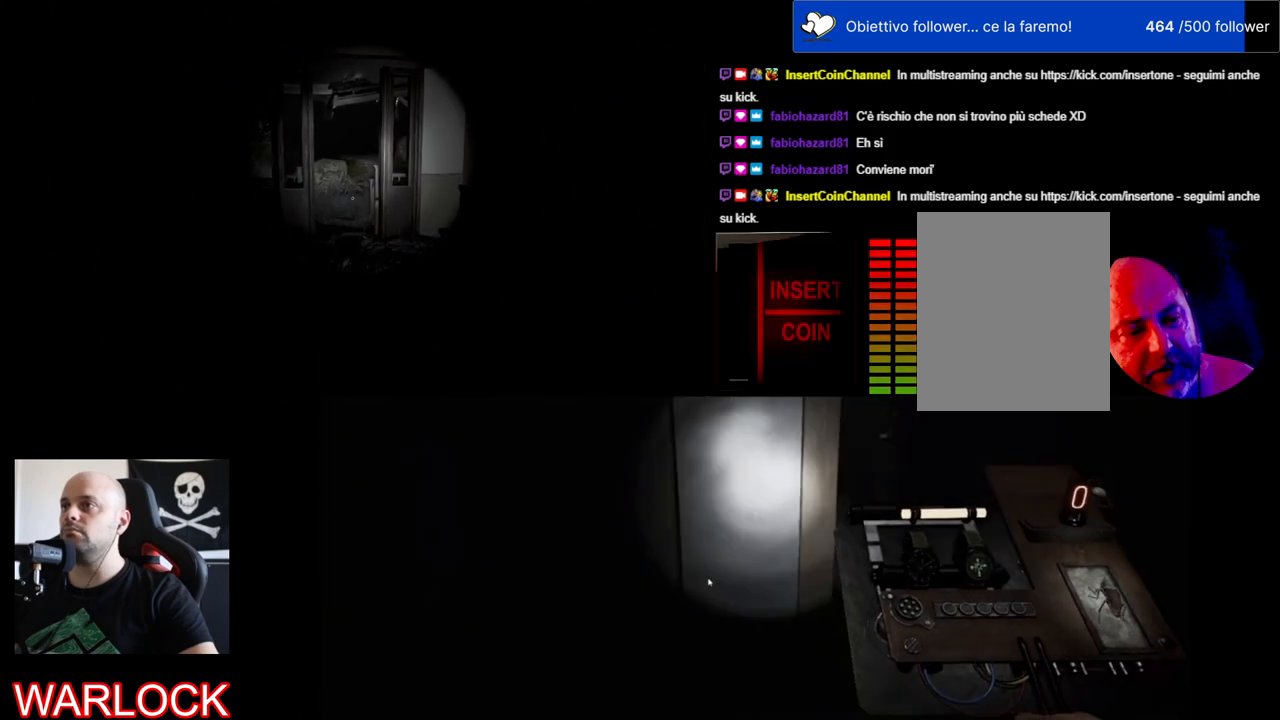
{"keys": ["shift", "w"], "mouse": [], "events": []}
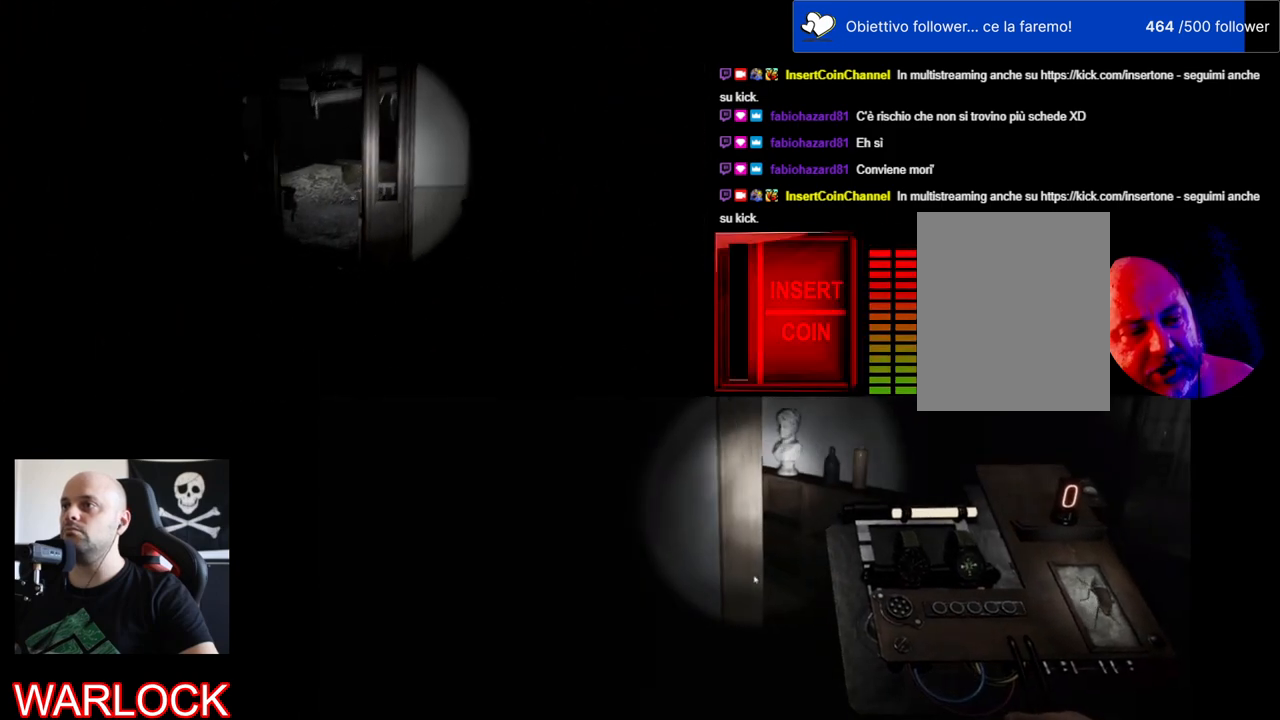
{"keys": ["shift", "w"], "mouse": [], "events": []}
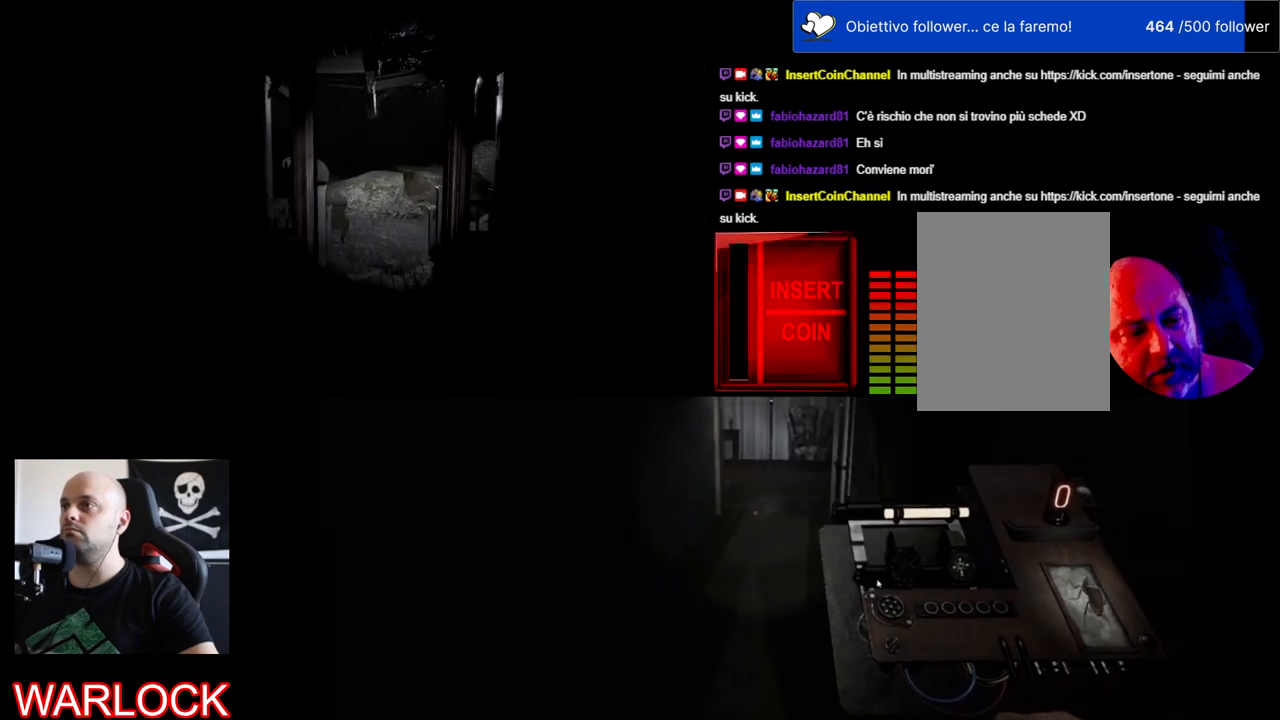
{"keys": ["shift", "w"], "mouse": [], "events": []}
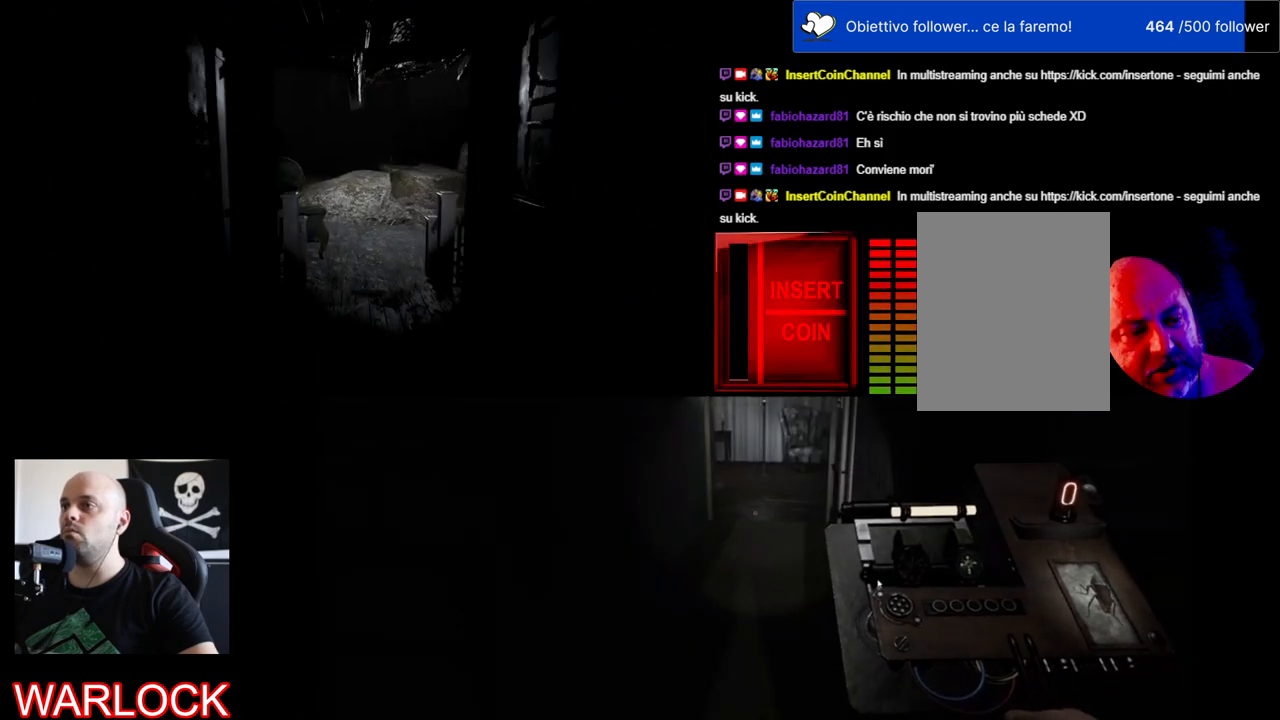
{"keys": ["shift", "w"], "mouse": [], "events": []}
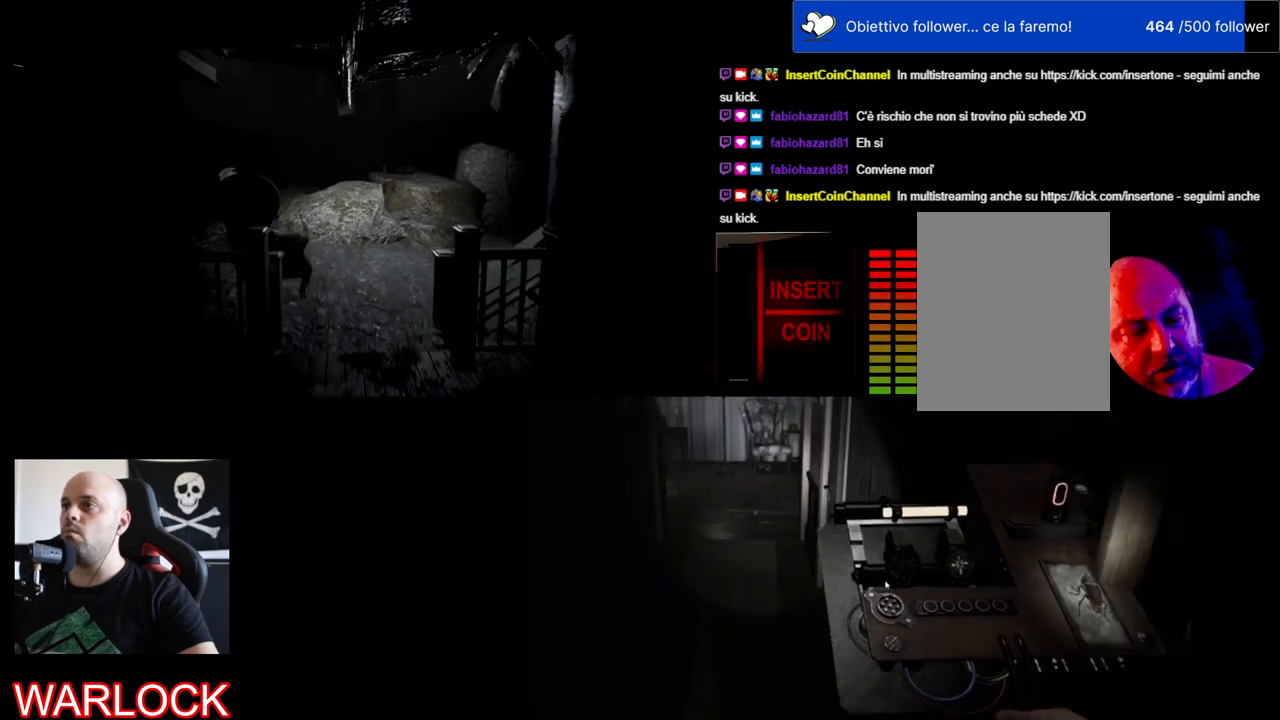
{"keys": ["shift", "w"], "mouse": [], "events": []}